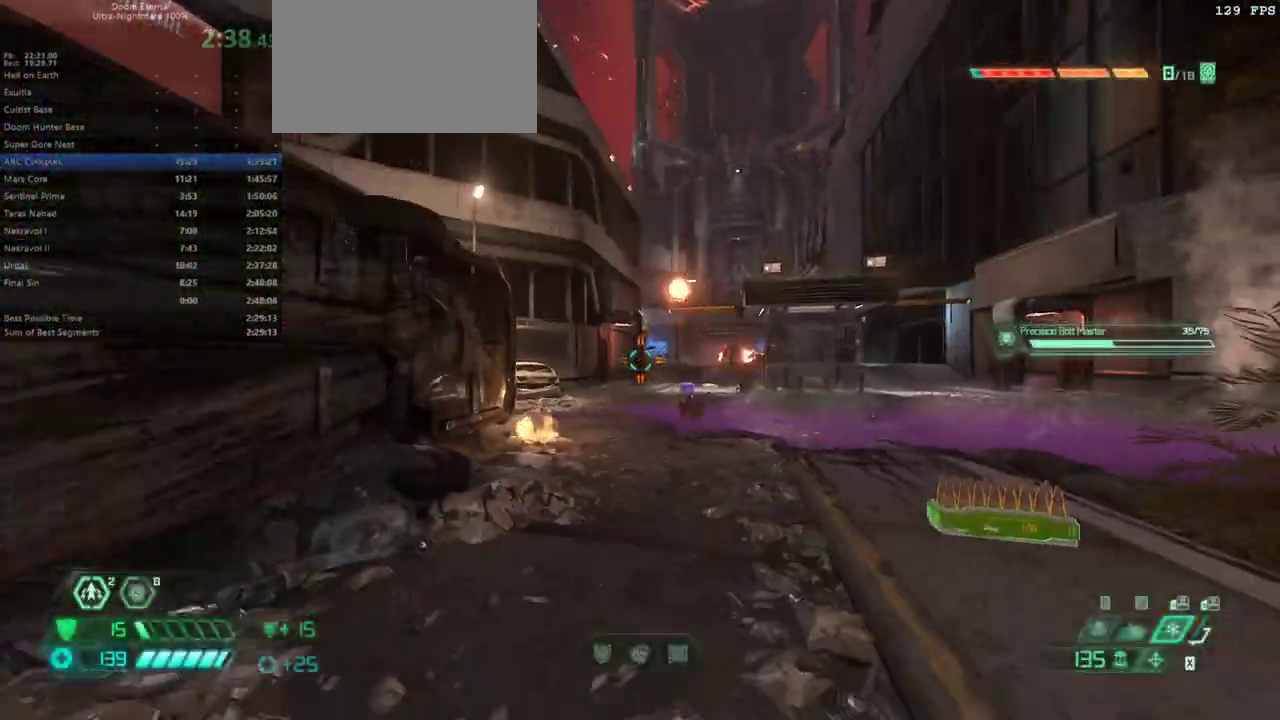
Gameplay with keyboard and mouse; each line is a JSON object with the keys and mouse buttons held at the frame after it. "events" lists presses ("down") and releases ("up") of "alt", "bfg", "bl", "bw", "c", "caps_lock", "cg", "cs", "csg", "ctrl", "dash", "fb", "fw", "hc", "jump", "l", "mel", "mod", "pr", "r", "rl", "ssg", "tab", "tilde", "v", "z", "mouse_left", "mouse_wheel" and "mouse_right" between this image and that frame as [ms after this image, input, new state], when the widget could be followed in between. "mouse_left", "mouse_wheel", "mouse_right" = the "left", "wheel", "right" buttons of the "mouse" list. No other keys are recorded. "wheel" means that the mouse wheel is clicked or scrolled. Key names are as the overlay labels them; some are game actions (e.g. jump) rather than physical keys. Not read: mouse_move.
{"keys": ["l"], "mouse": [], "events": [[67, "l", "up"], [133, "bw", "up"], [133, "r", "down"], [300, "hc", "down"], [367, "hc", "up"], [367, "r", "up"], [433, "l", "down"]]}
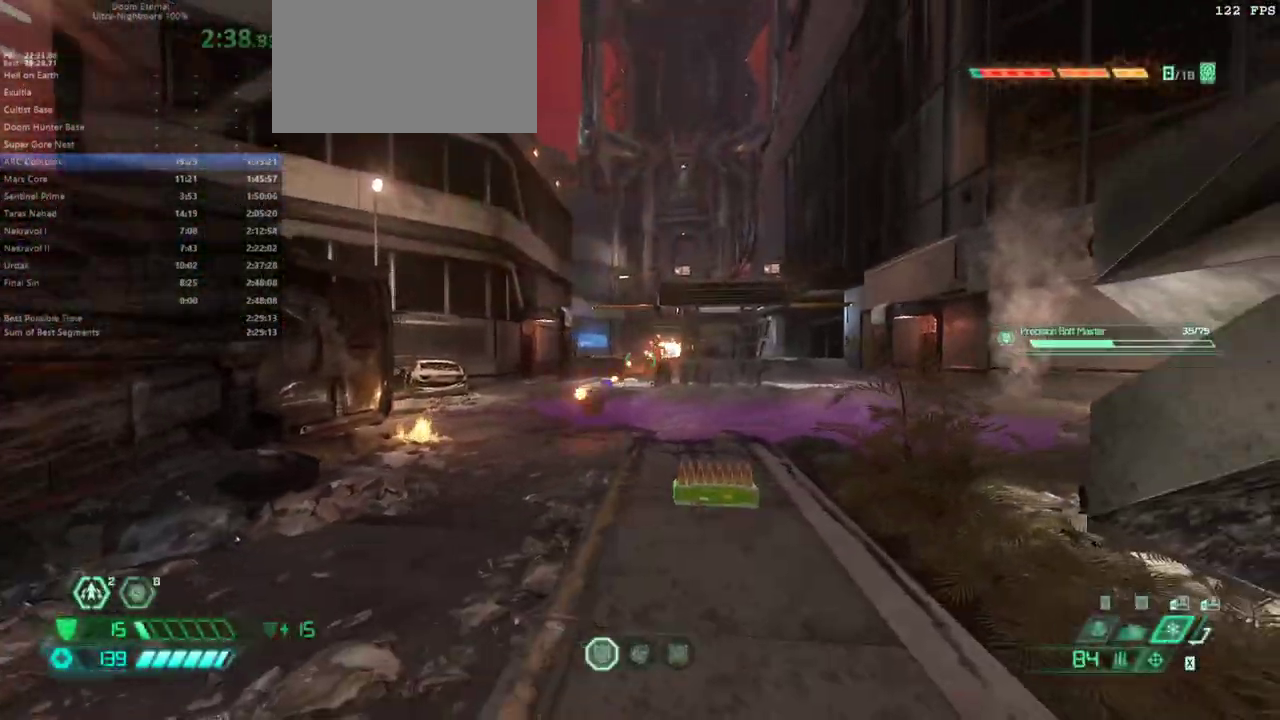
{"keys": [], "mouse": ["right"], "events": [[100, "mouse_right", "down"], [133, "l", "up"]]}
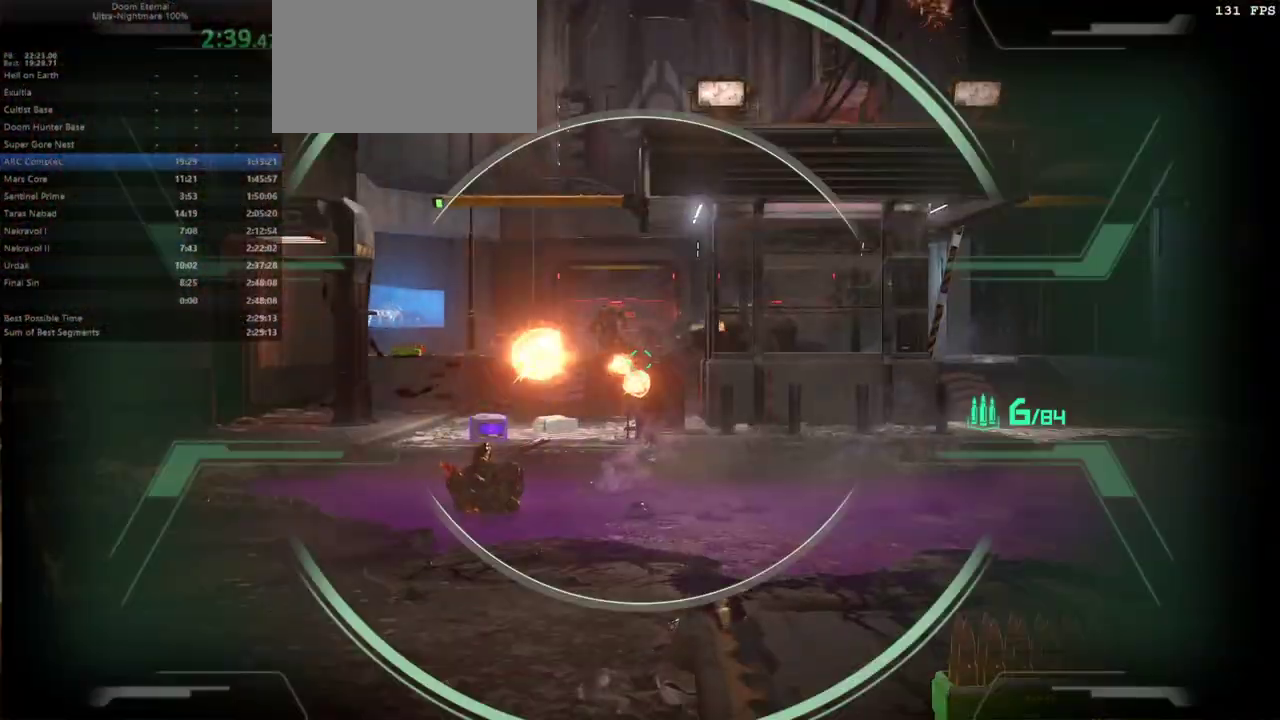
{"keys": ["l"], "mouse": [], "events": [[133, "l", "down"], [200, "mouse_left", "down"], [300, "bl", "down"], [300, "mouse_left", "up"], [300, "mouse_right", "up"], [400, "bl", "up"]]}
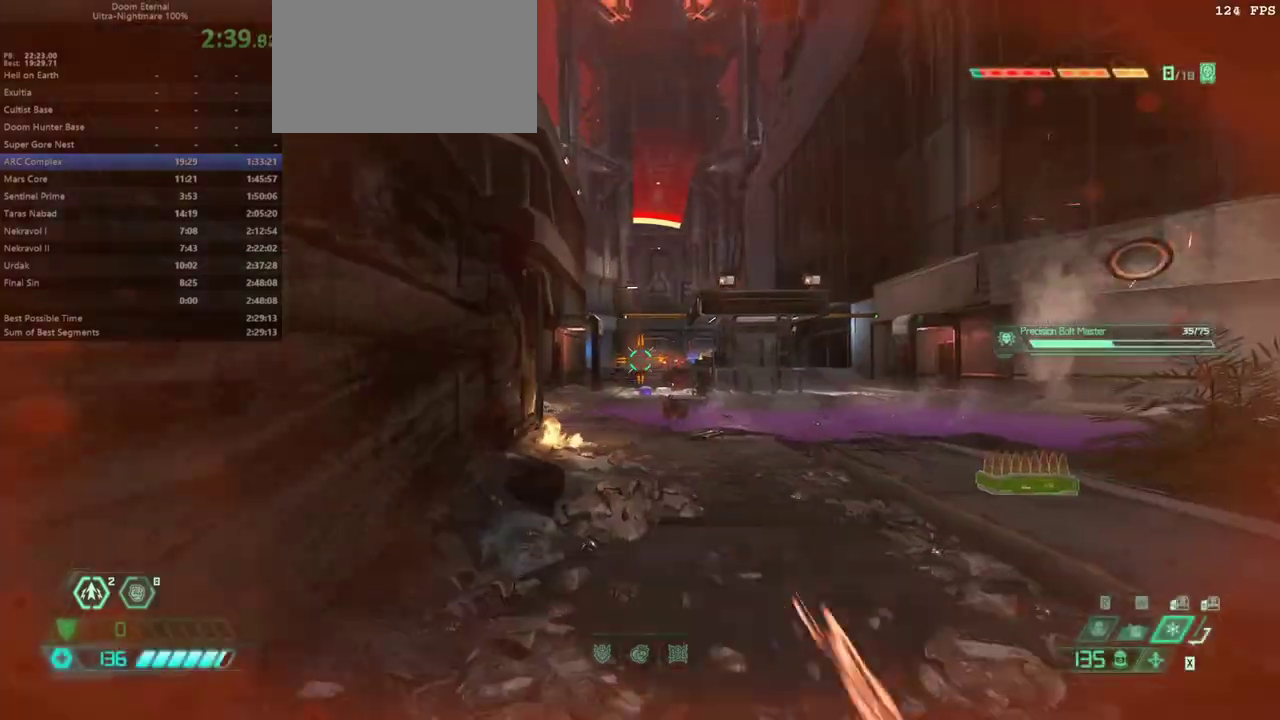
{"keys": ["r"], "mouse": ["right"], "events": [[33, "l", "up"], [67, "r", "down"], [267, "hc", "down"], [367, "hc", "up"], [433, "mouse_right", "down"]]}
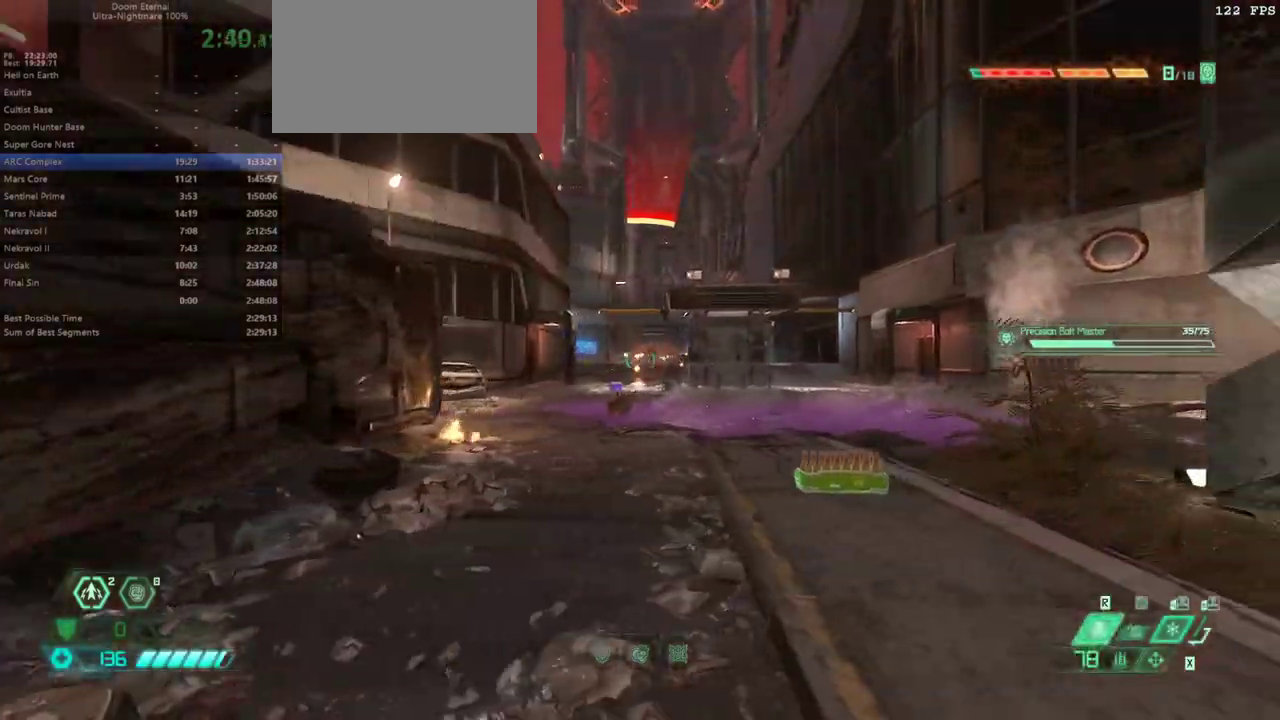
{"keys": [], "mouse": ["right"], "events": [[100, "r", "up"]]}
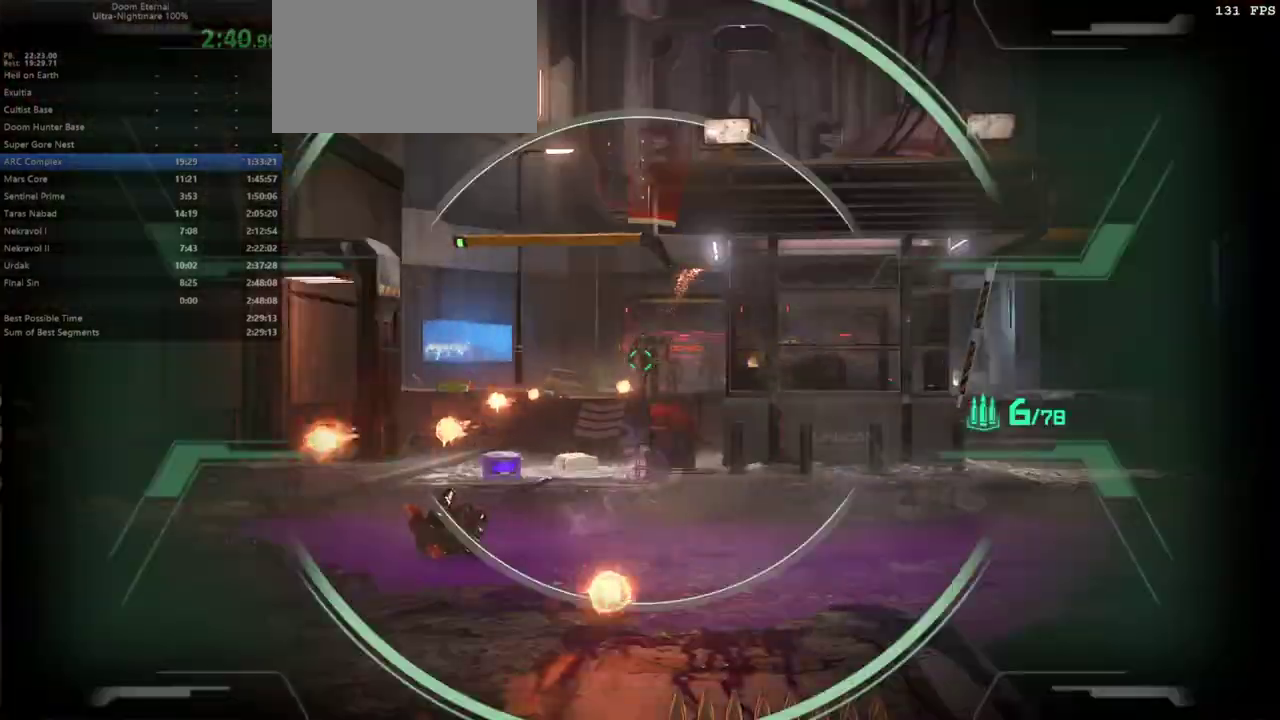
{"keys": ["l"], "mouse": ["right"], "events": [[67, "mouse_left", "down"], [100, "l", "down"], [200, "mouse_left", "up"], [200, "mouse_right", "up"], [300, "bl", "down"], [400, "bl", "up"], [433, "mouse_right", "down"]]}
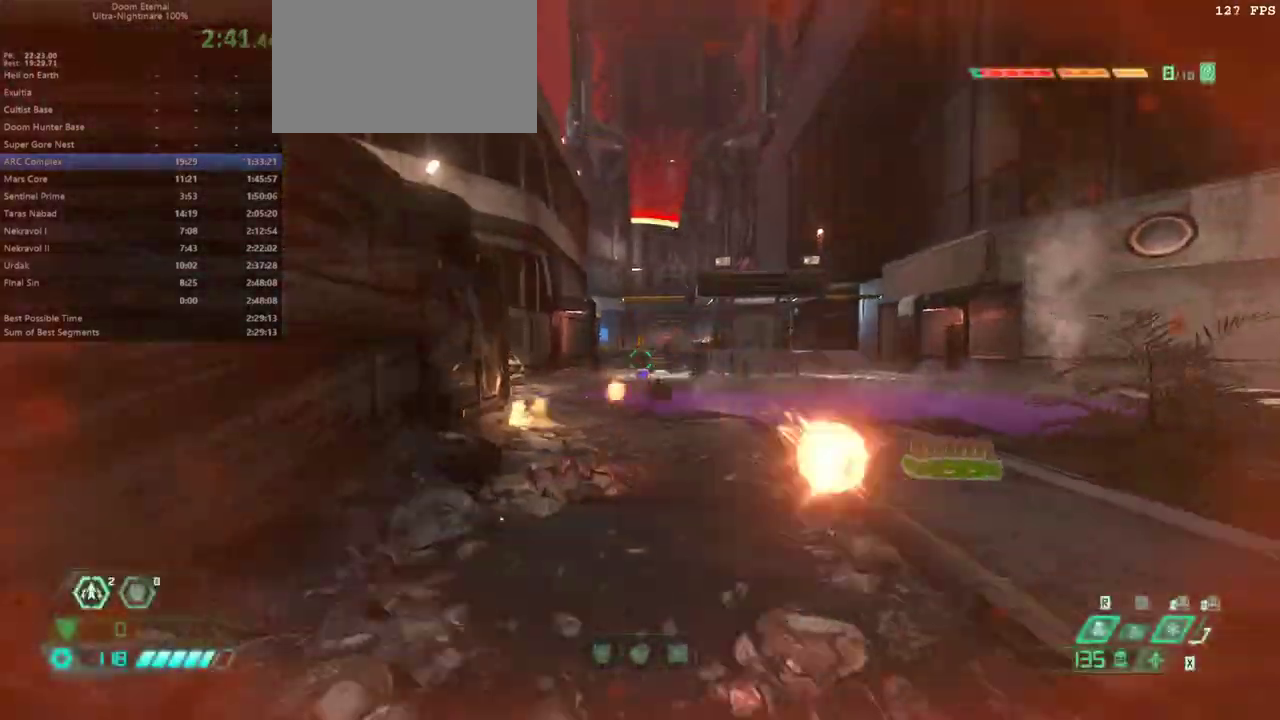
{"keys": ["r"], "mouse": [], "events": [[67, "bw", "down"], [67, "l", "up"], [267, "r", "down"], [433, "bw", "up"], [433, "mouse_right", "up"]]}
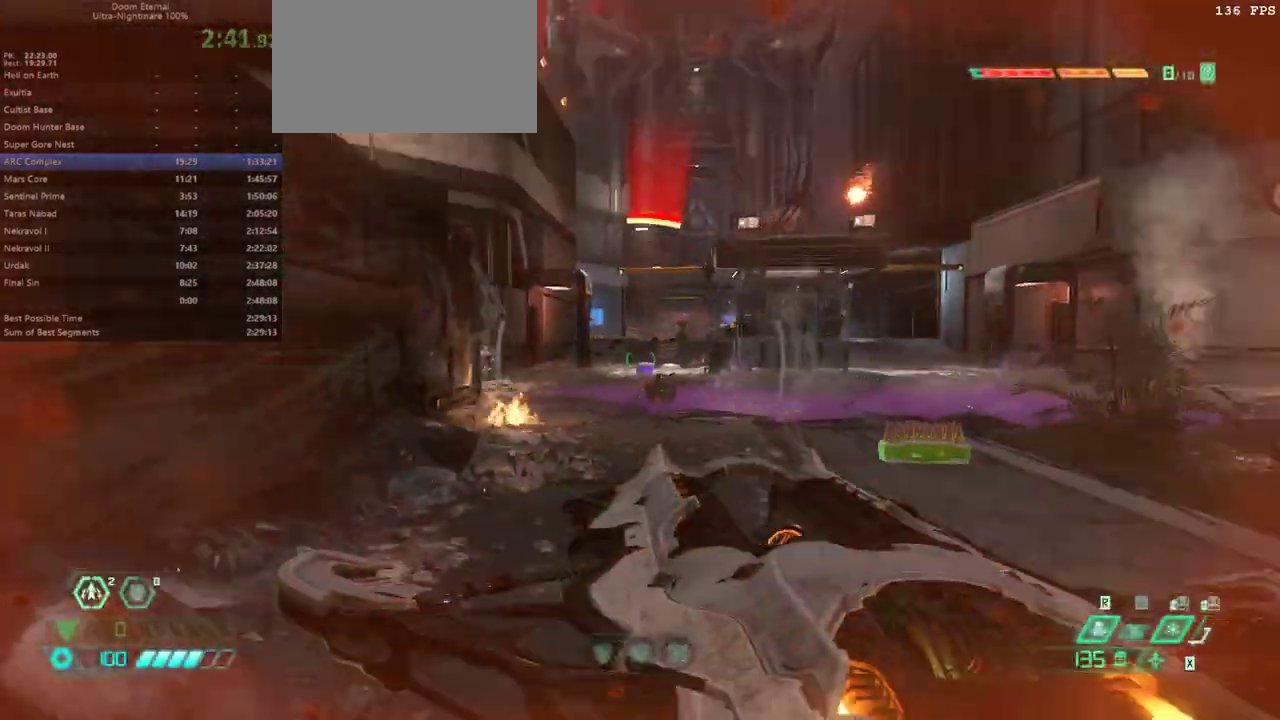
{"keys": [], "mouse": ["right"], "events": [[33, "hc", "down"], [100, "r", "up"], [133, "hc", "up"], [267, "l", "down"], [367, "l", "up"], [400, "mouse_right", "down"]]}
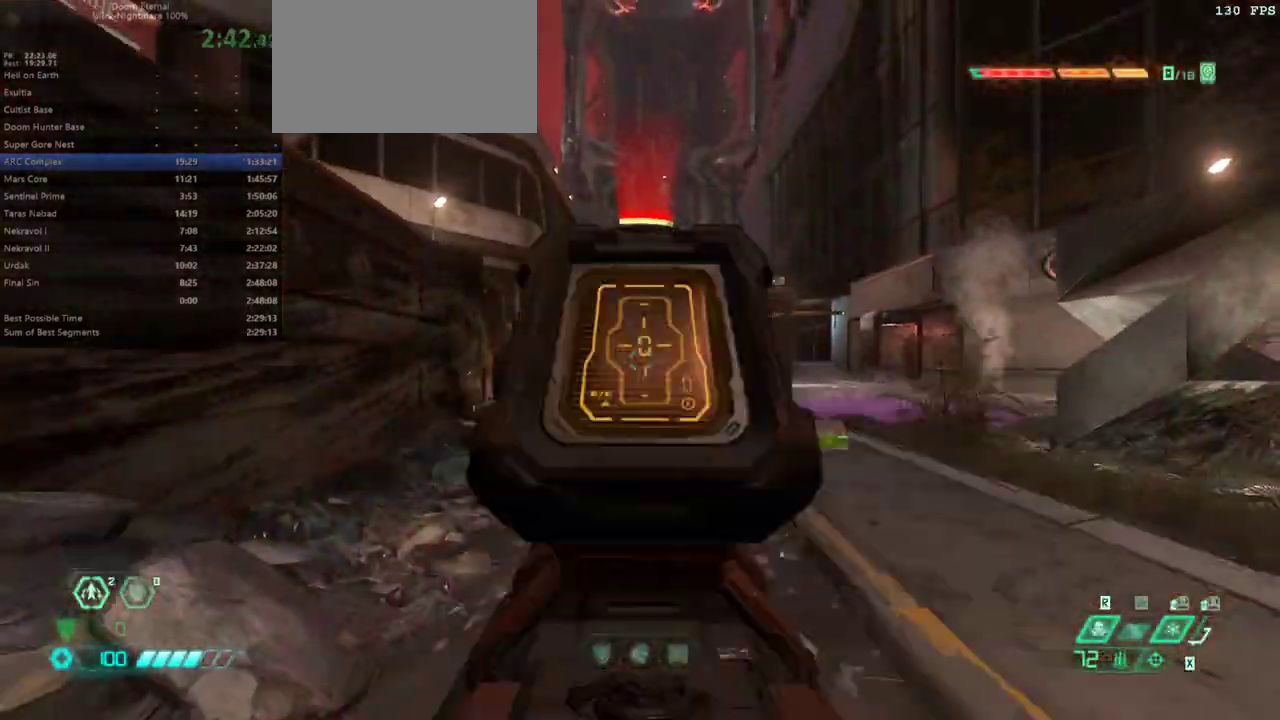
{"keys": ["r"], "mouse": ["left", "right"], "events": [[433, "r", "down"], [467, "mouse_left", "down"]]}
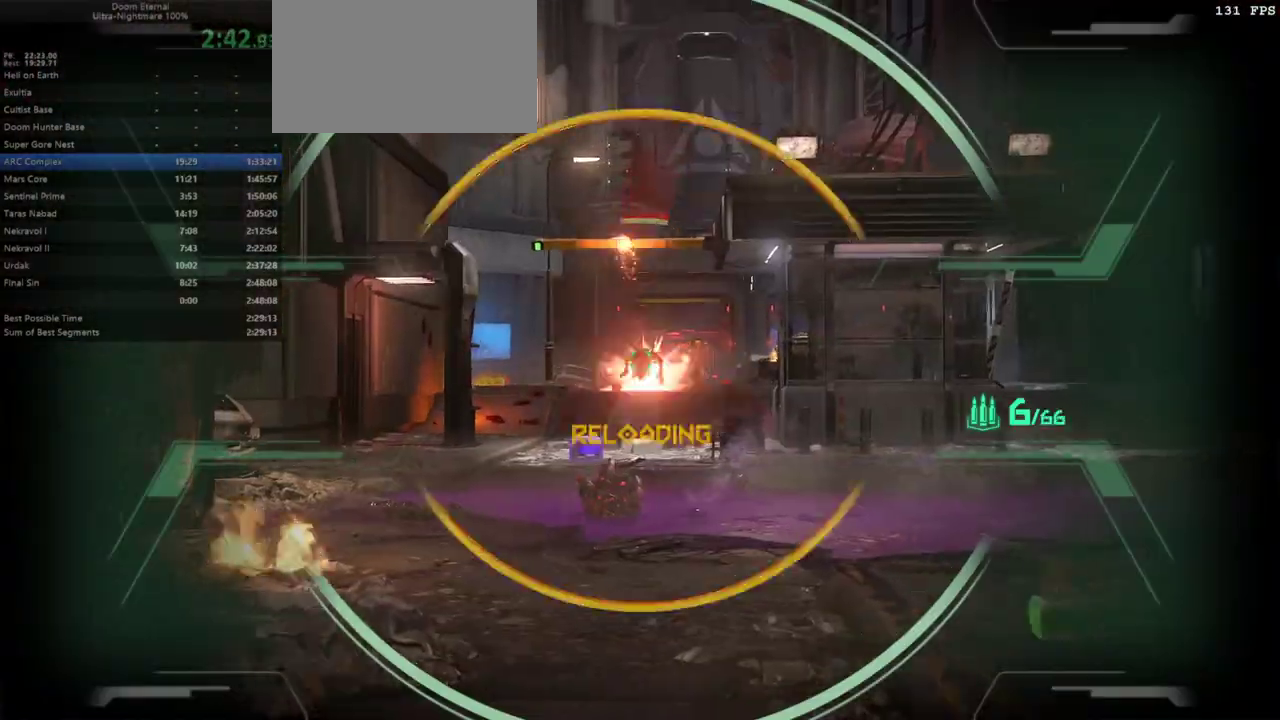
{"keys": ["r"], "mouse": ["right"], "events": [[67, "mouse_left", "up"], [133, "mouse_right", "up"], [200, "l", "down"], [200, "r", "up"], [300, "bl", "down"], [300, "l", "up"], [367, "bl", "up"], [500, "mouse_right", "down"], [500, "r", "down"]]}
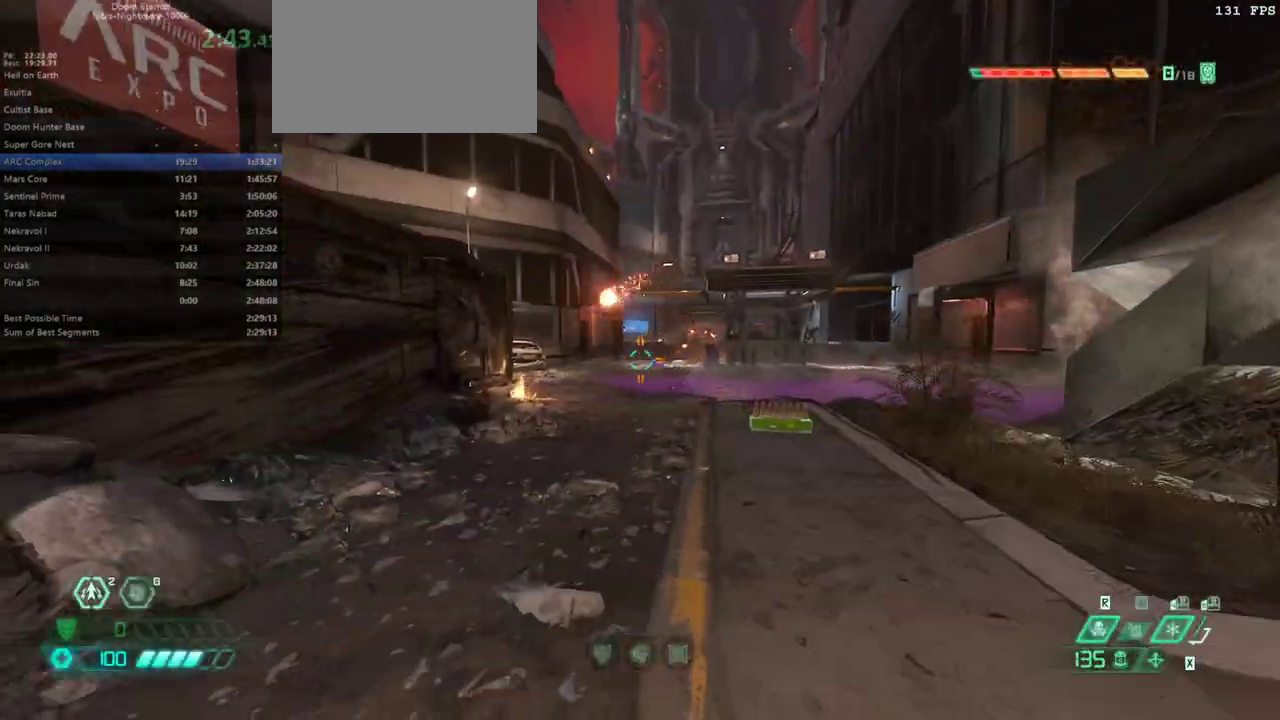
{"keys": ["l"], "mouse": ["right"], "events": [[167, "r", "up"], [333, "l", "down"]]}
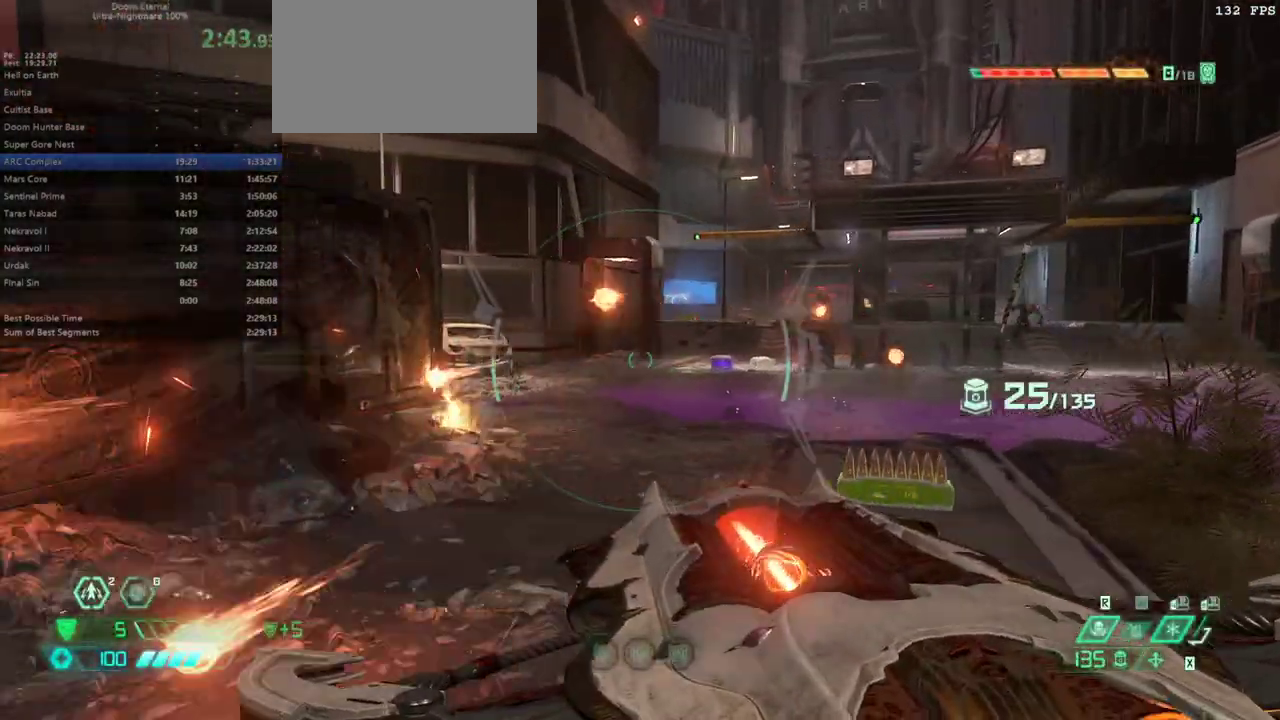
{"keys": [], "mouse": [], "events": [[100, "l", "up"], [133, "mouse_right", "up"], [200, "hc", "down"], [233, "hc", "up"], [400, "l", "down"], [467, "l", "up"]]}
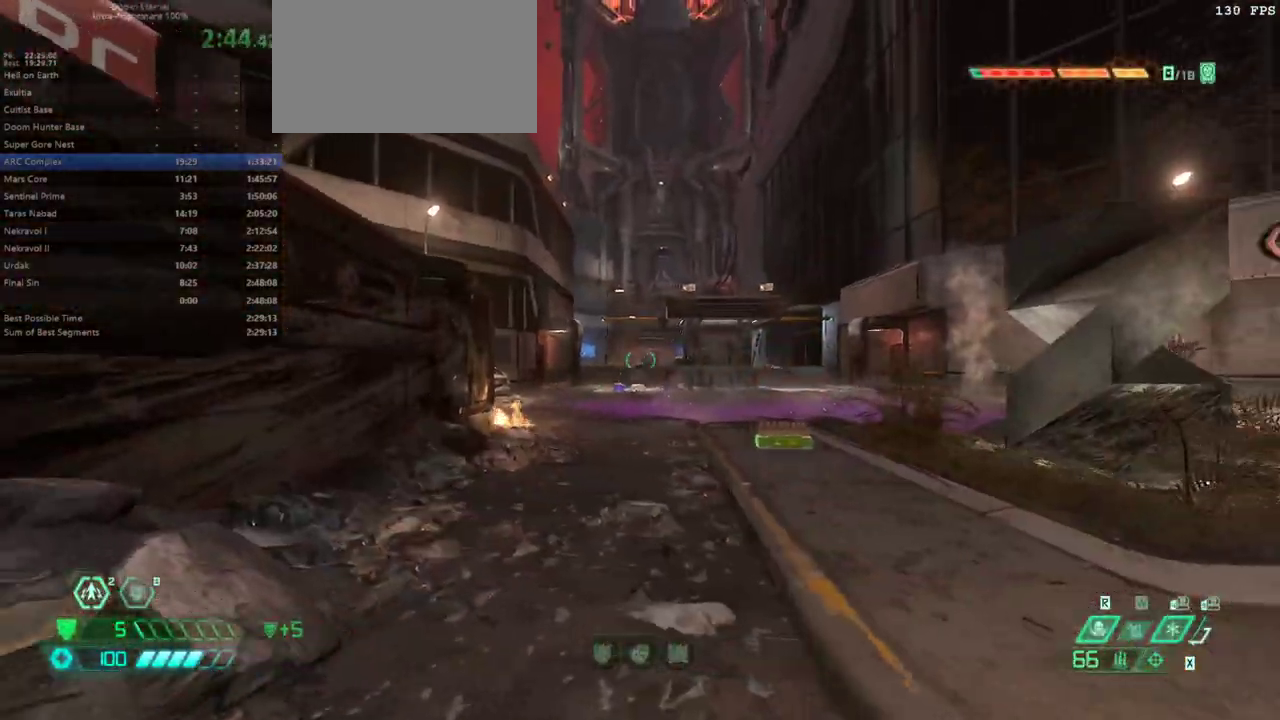
{"keys": [], "mouse": ["right"], "events": [[67, "mouse_right", "down"]]}
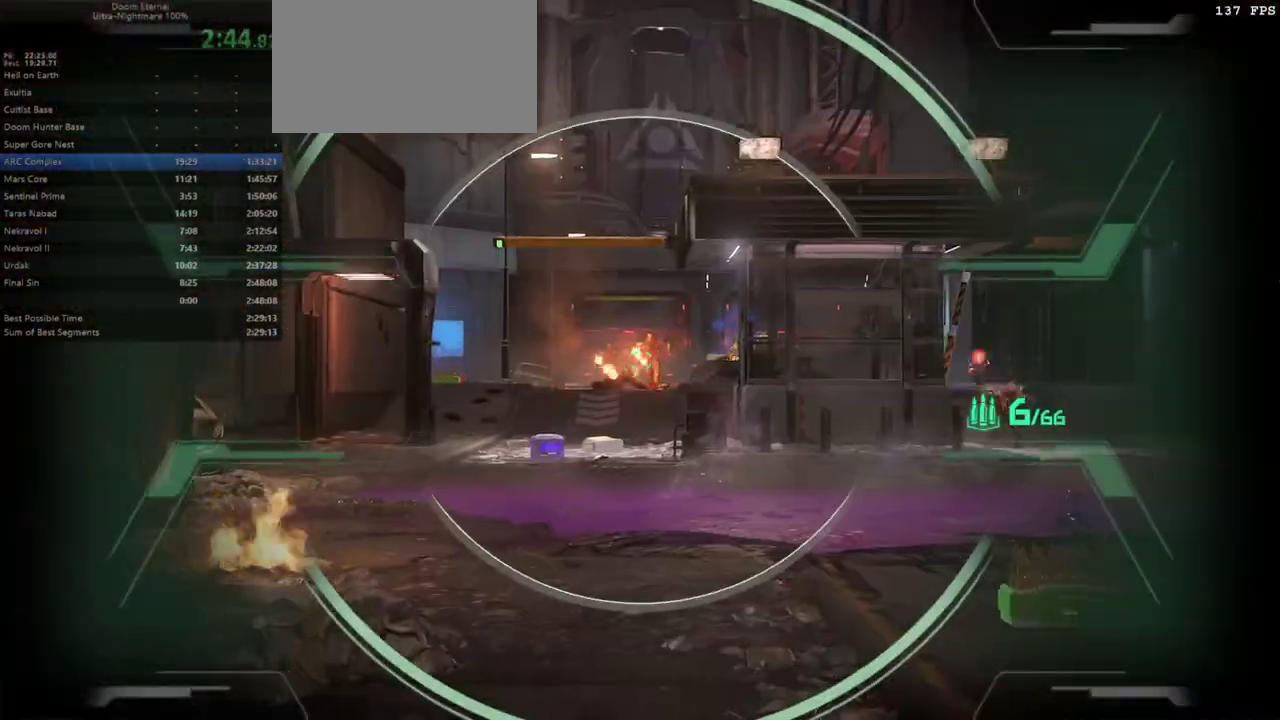
{"keys": ["r"], "mouse": ["right"], "events": [[133, "mouse_left", "down"], [233, "bl", "down"], [233, "mouse_left", "up"], [233, "mouse_right", "up"], [333, "bl", "up"], [400, "r", "down"], [500, "mouse_right", "down"]]}
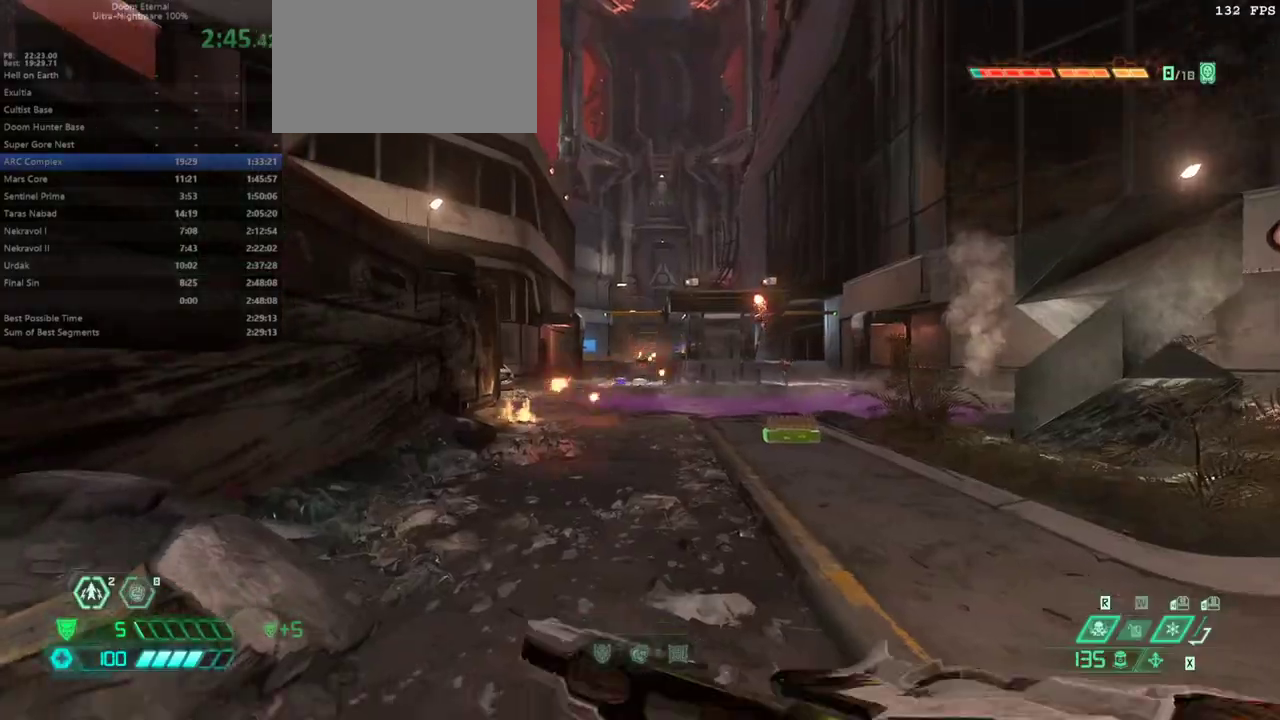
{"keys": [], "mouse": ["right"], "events": [[200, "r", "up"]]}
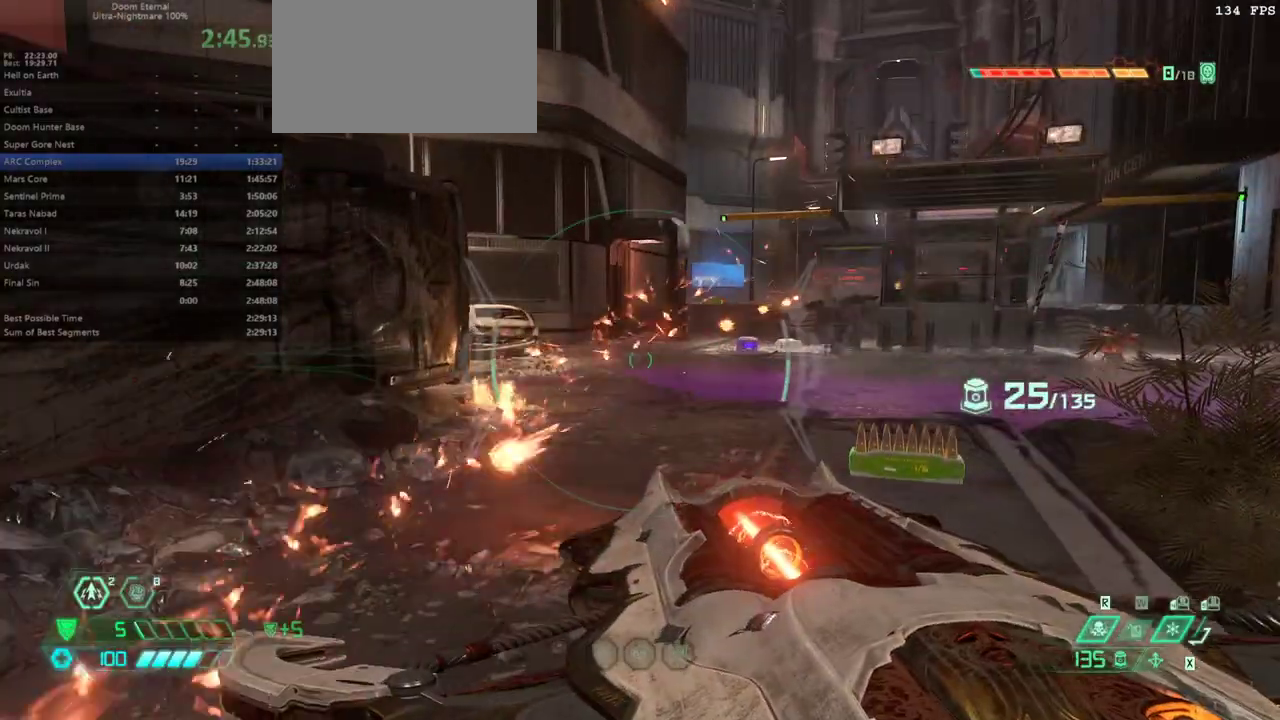
{"keys": [], "mouse": [], "events": [[400, "l", "down"], [433, "mouse_right", "up"], [500, "l", "up"]]}
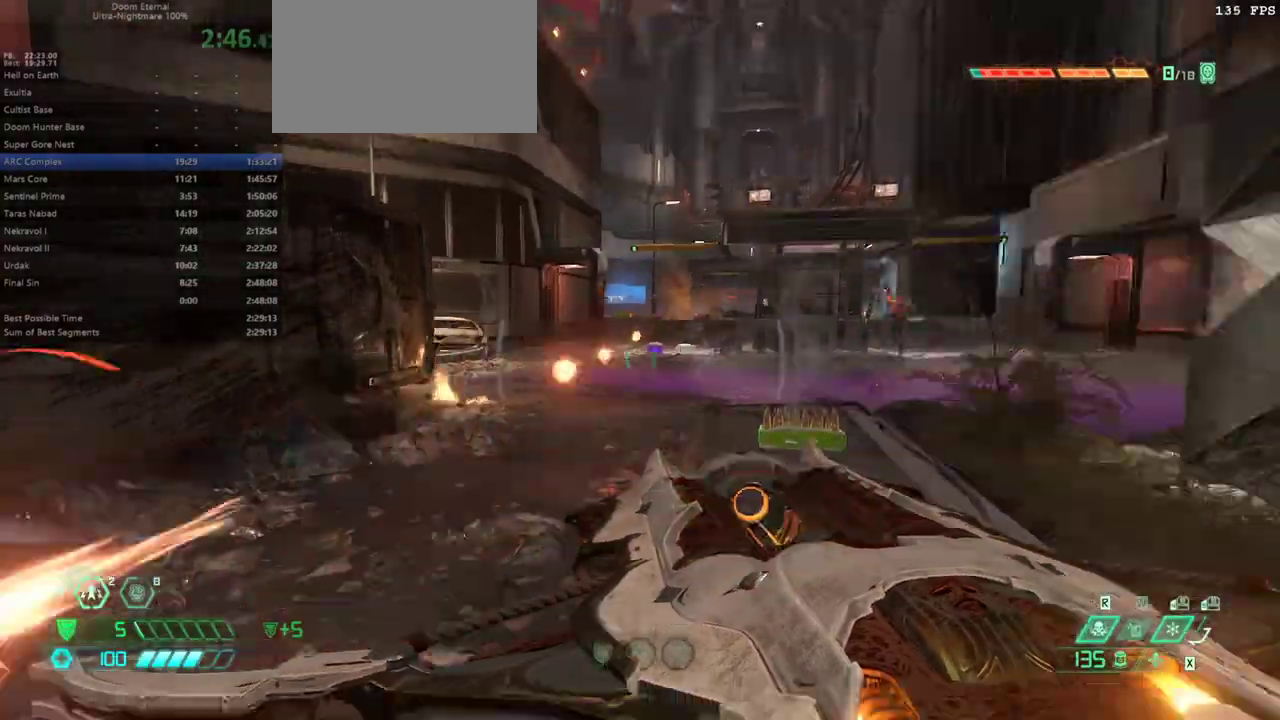
{"keys": [], "mouse": ["right"], "events": [[133, "hc", "down"], [167, "hc", "up"], [267, "l", "down"], [467, "l", "up"], [467, "mouse_right", "down"]]}
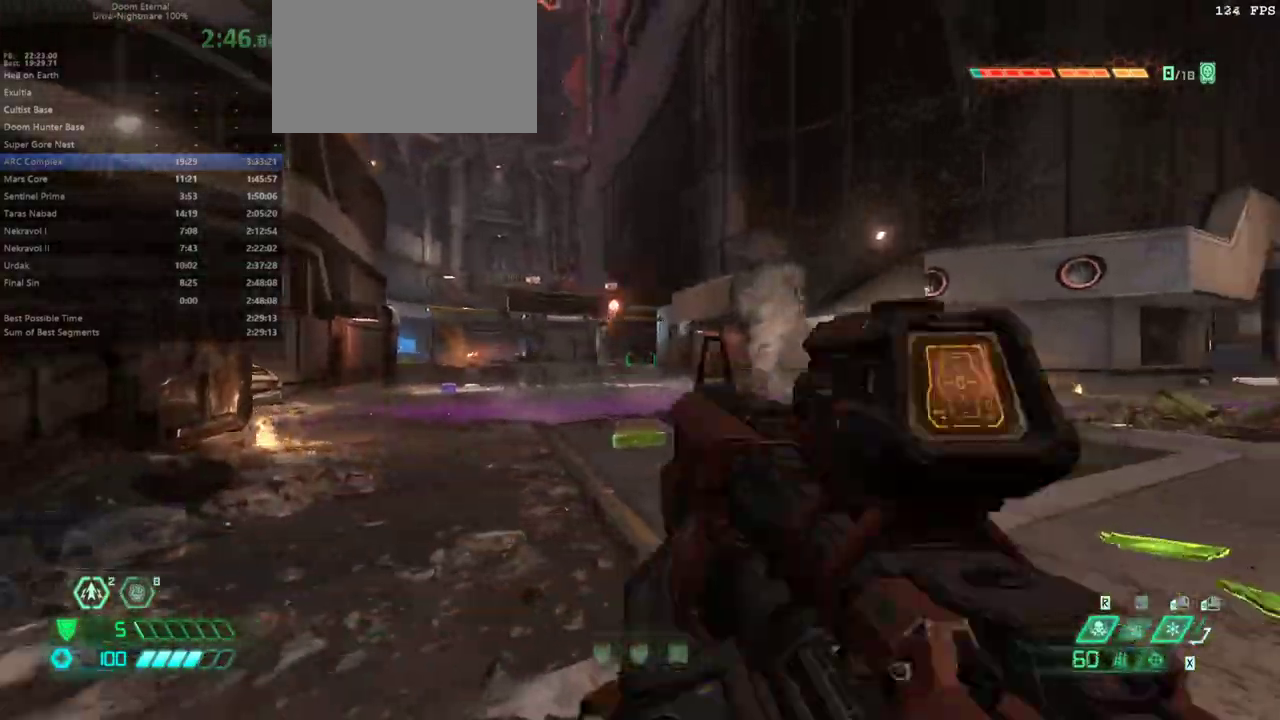
{"keys": [], "mouse": ["right"], "events": []}
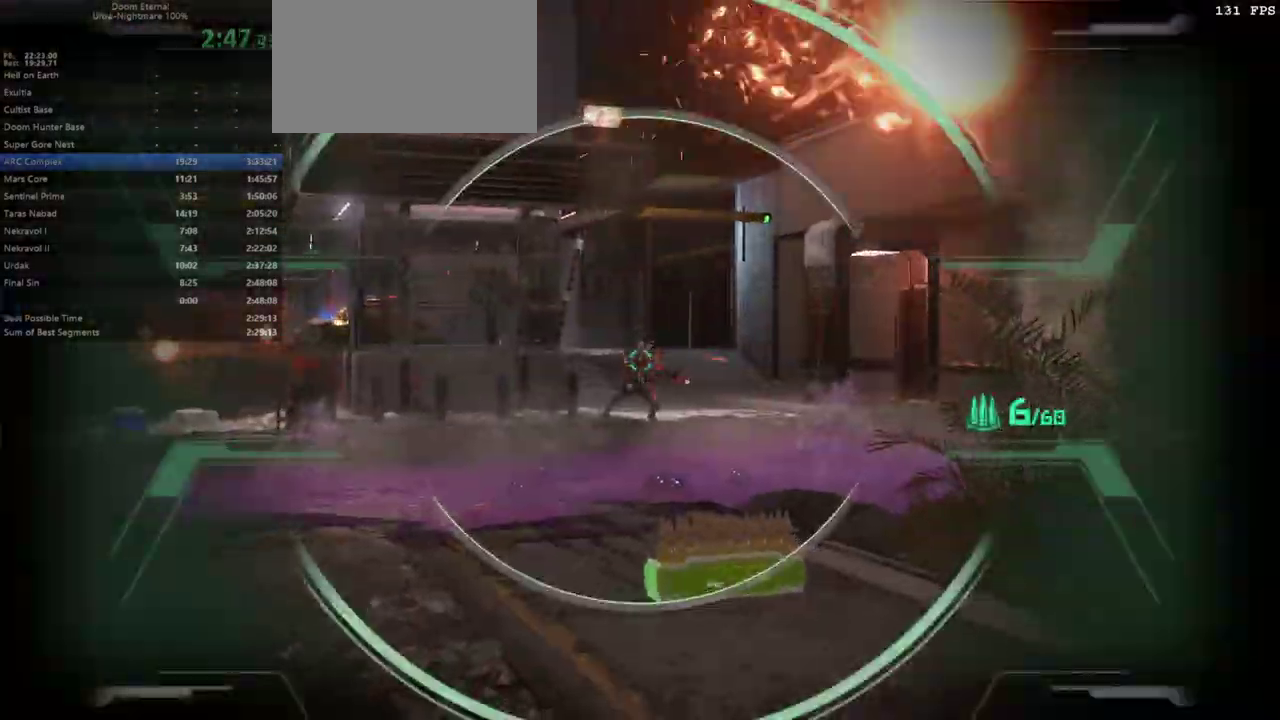
{"keys": ["r"], "mouse": ["right"], "events": [[33, "mouse_left", "down"], [133, "bl", "down"], [133, "mouse_left", "up"], [133, "mouse_right", "up"], [200, "bl", "up"], [400, "r", "down"], [433, "mouse_right", "down"]]}
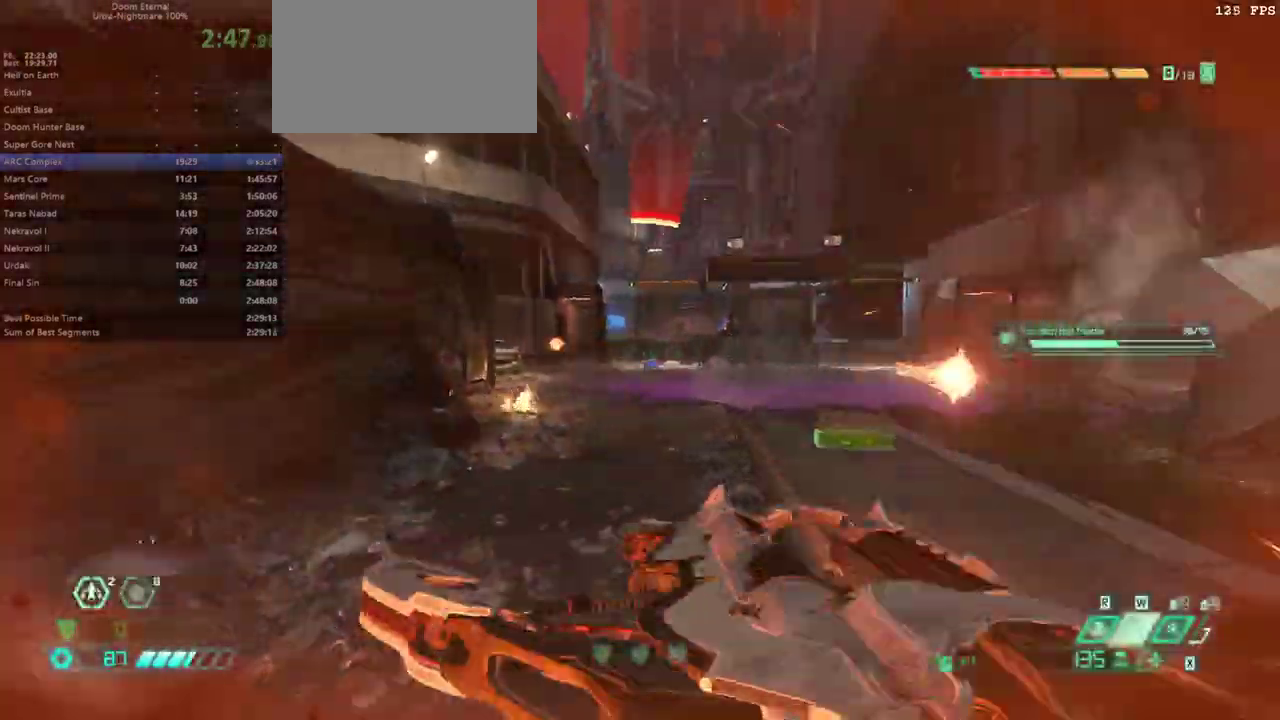
{"keys": [], "mouse": ["right"], "events": [[167, "r", "up"], [333, "l", "down"], [467, "l", "up"]]}
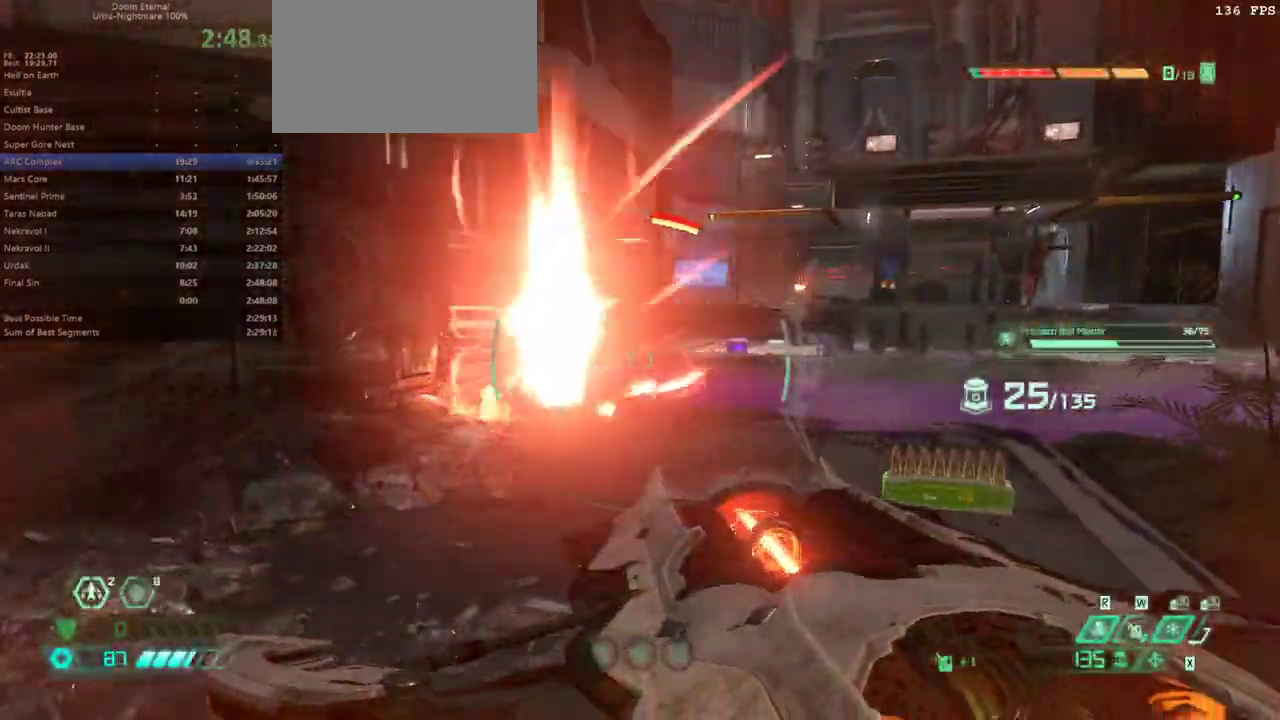
{"keys": [], "mouse": ["right"], "events": []}
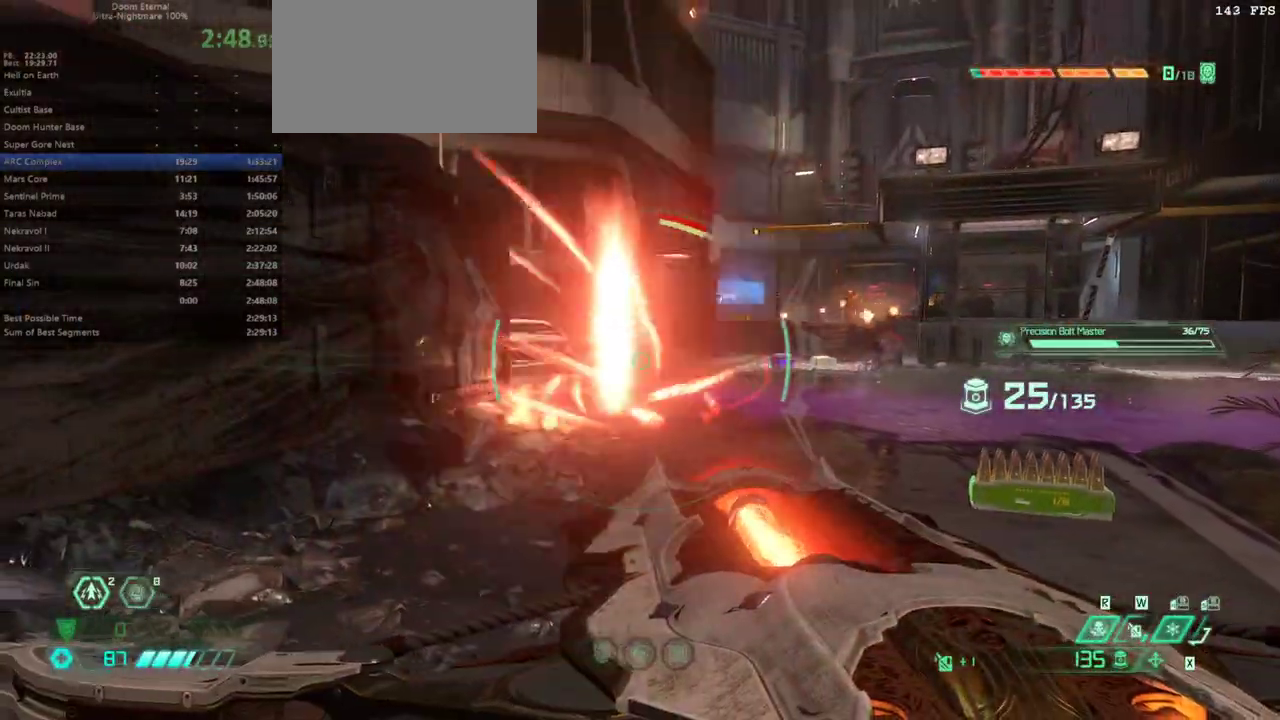
{"keys": ["fw"], "mouse": ["right"], "events": [[400, "mouse_left", "down"], [433, "mouse_left", "up"], [500, "fw", "down"]]}
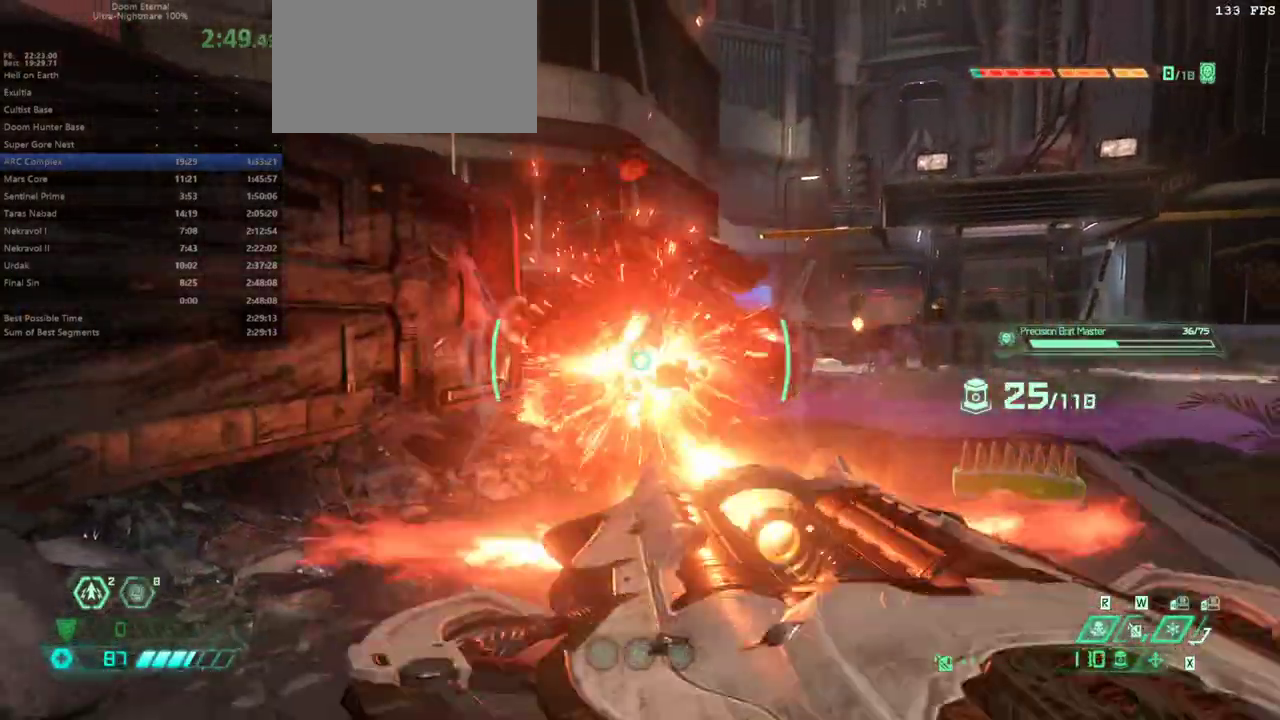
{"keys": [], "mouse": [], "events": [[33, "mouse_right", "up"], [233, "fw", "up"]]}
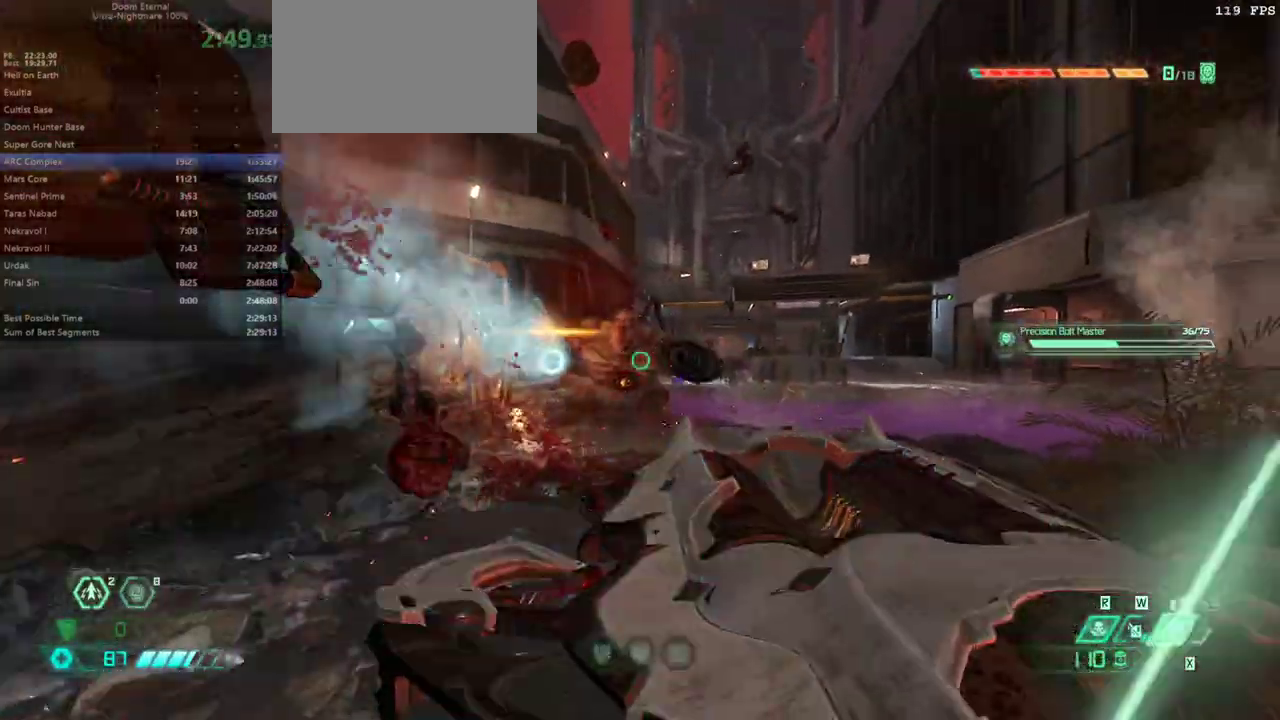
{"keys": ["fw", "ssg"], "mouse": [], "events": [[67, "fw", "down"], [467, "ssg", "down"]]}
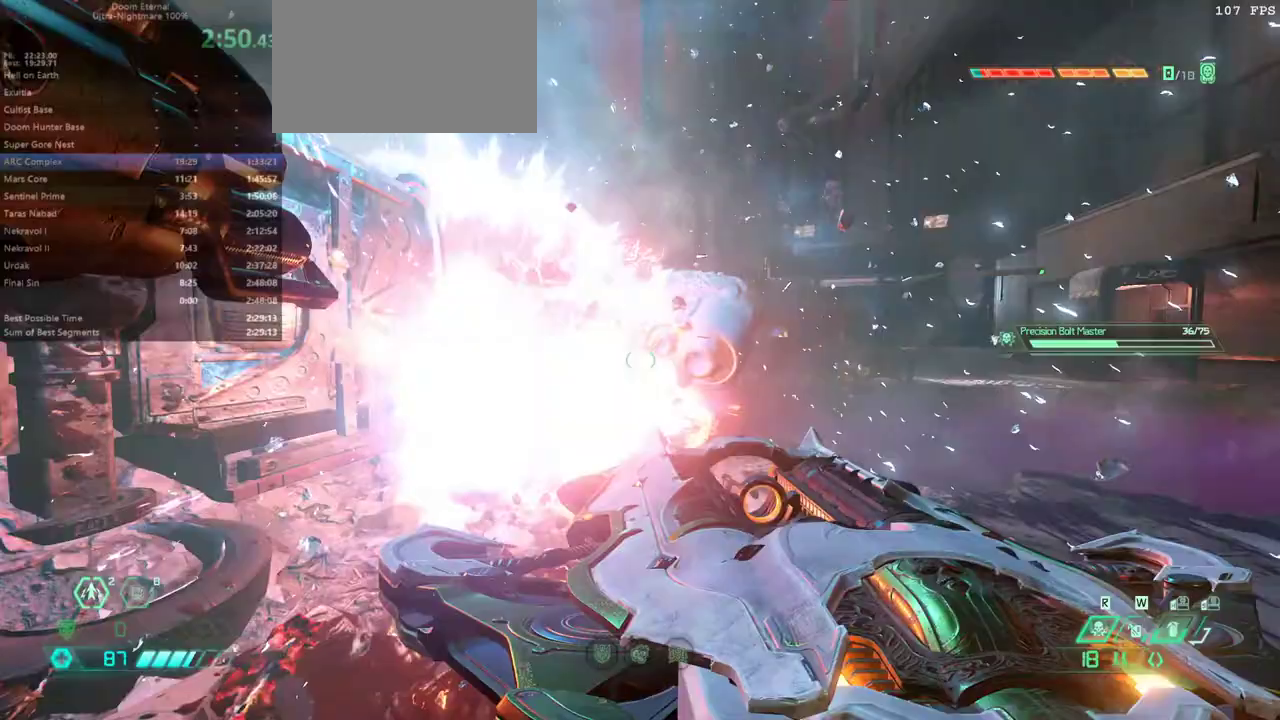
{"keys": ["bw"], "mouse": [], "events": [[67, "ssg", "up"], [367, "fw", "up"], [367, "mouse_left", "down"], [433, "bw", "down"], [433, "mouse_left", "up"]]}
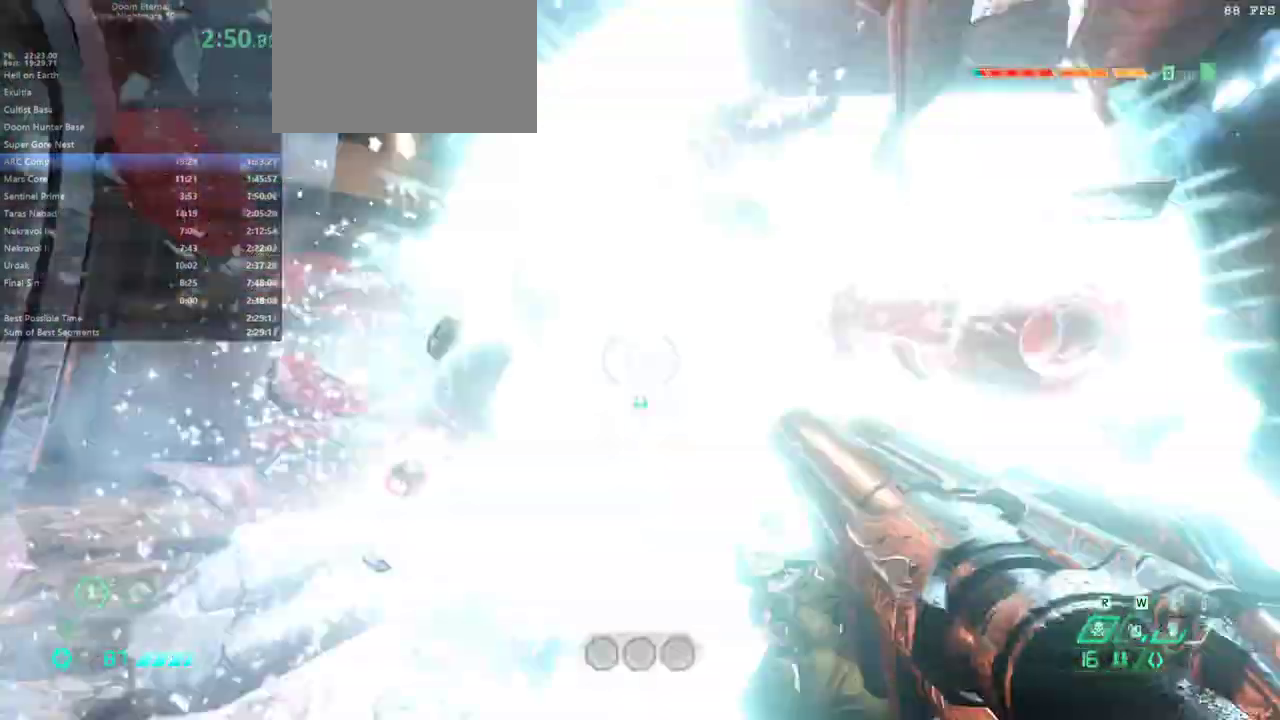
{"keys": ["bw", "l"], "mouse": ["left"], "events": [[100, "bl", "down"], [167, "bl", "up"], [467, "mouse_left", "down"], [500, "l", "down"]]}
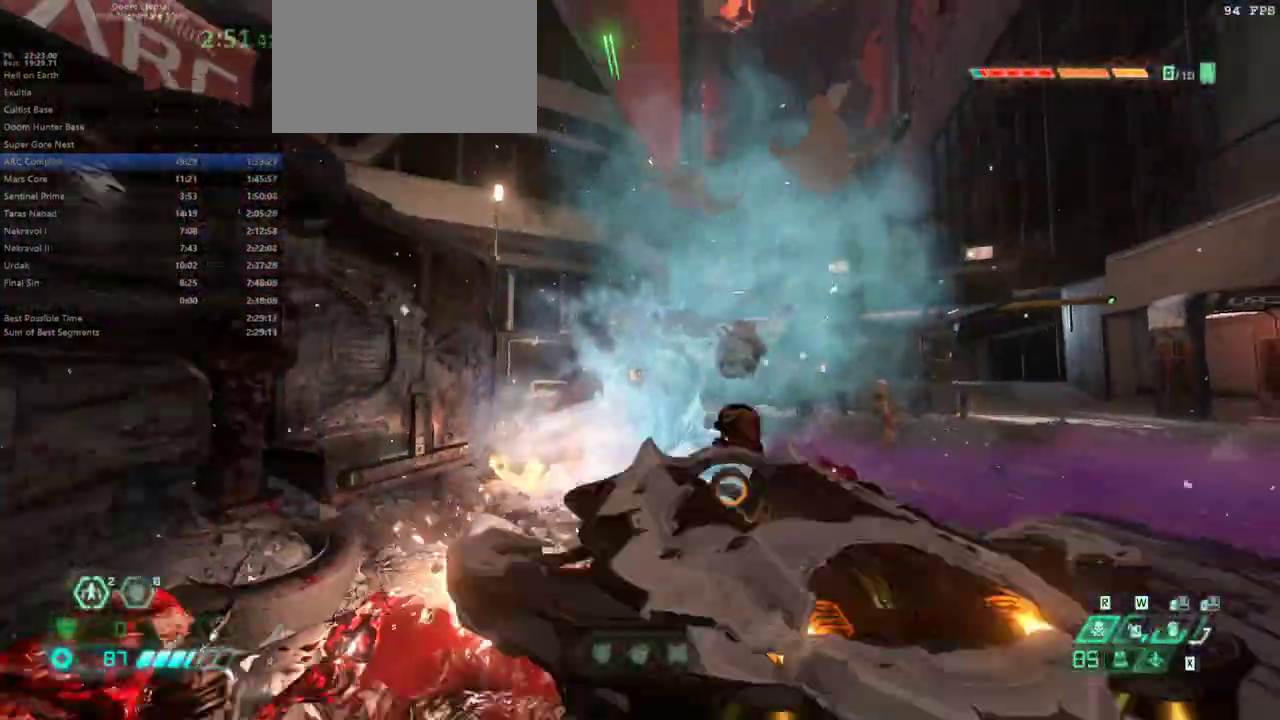
{"keys": ["fw"], "mouse": [], "events": [[67, "mouse_left", "up"], [133, "bw", "up"], [233, "fw", "down"], [333, "l", "up"]]}
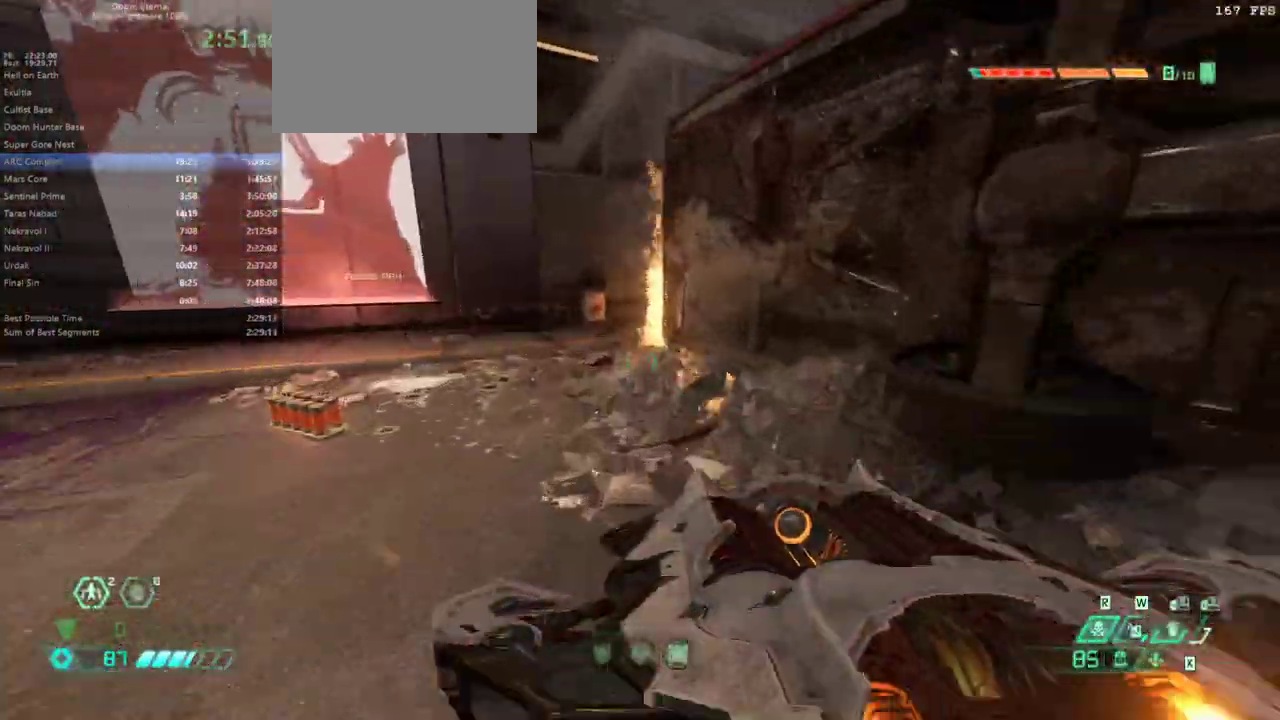
{"keys": ["l"], "mouse": [], "events": [[33, "dash", "down"], [167, "dash", "up"], [267, "l", "down"], [500, "fw", "up"]]}
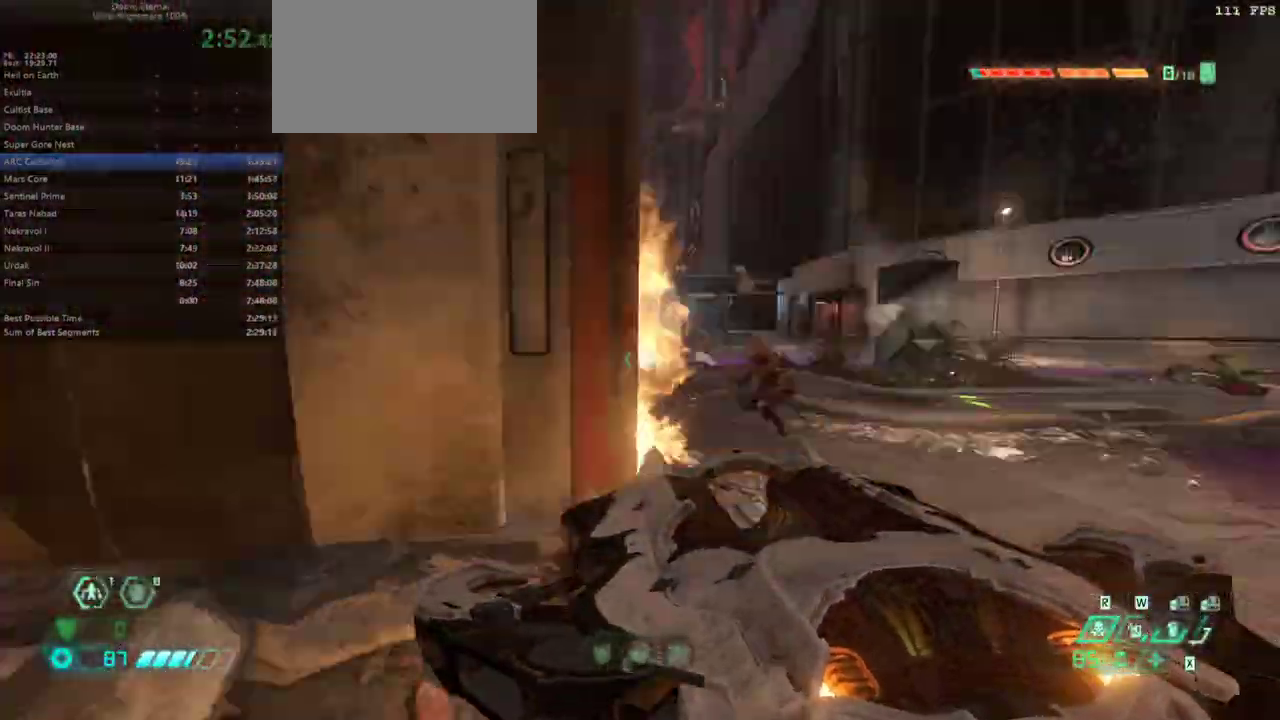
{"keys": [], "mouse": ["right"], "events": [[33, "mouse_right", "down"], [167, "bw", "down"], [233, "l", "up"], [333, "bw", "up"]]}